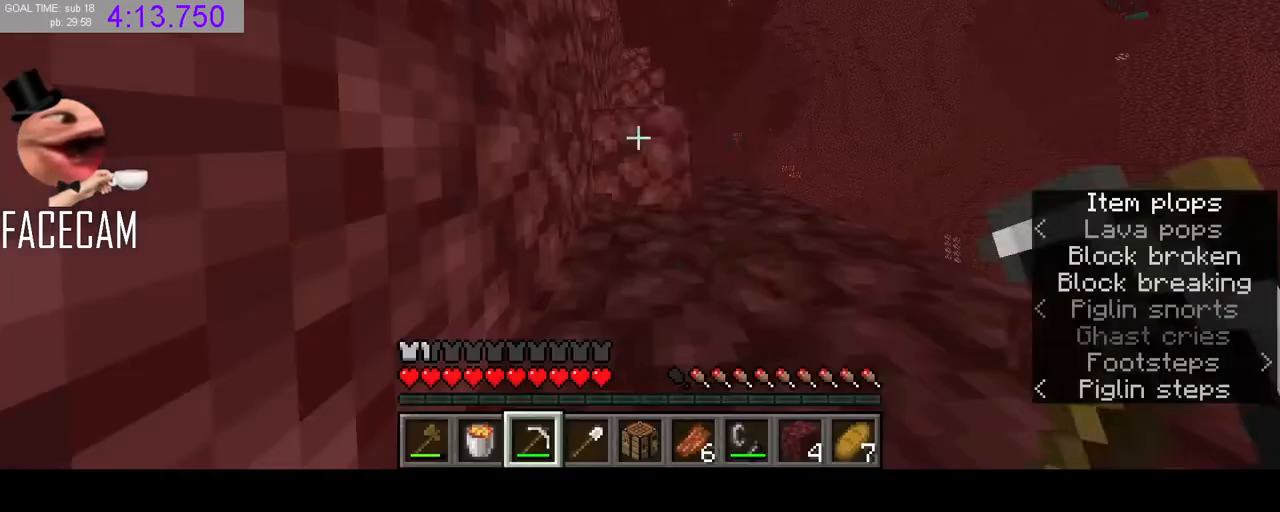
Gameplay with keyboard and mouse; each line is a JSON object with the keys and mouse buttons held at the frame after it. "events" lists presses ("down") and releases ("up") of "a", "ctrl", "d", "e", "q", "r", "s", "shift", "space", "tab", "w", "mouse_left", "mouse_right" and "mouse_mb5" between this image and that frame as [ms after this image, input, new state], when the widget could be followed in between. "mouse_left", "mouse_right", "mouse_mb5" = the "left", "right", "mb5" buttons of the "mouse" list. No other keys are recorded. Fast repeated clicks can show as one long hold. Mouse movement is not recorded. Not read: f mouse_mb4 mouse_wheel.
{"keys": [], "mouse": ["left"], "events": [[200, "mouse_left", "down"]]}
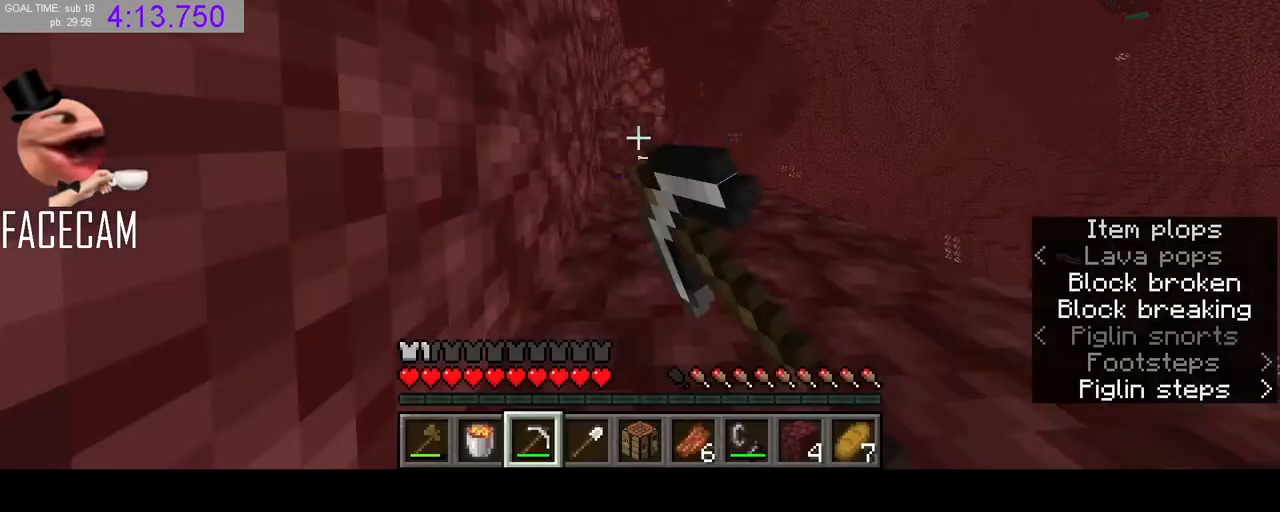
{"keys": [], "mouse": ["left"], "events": []}
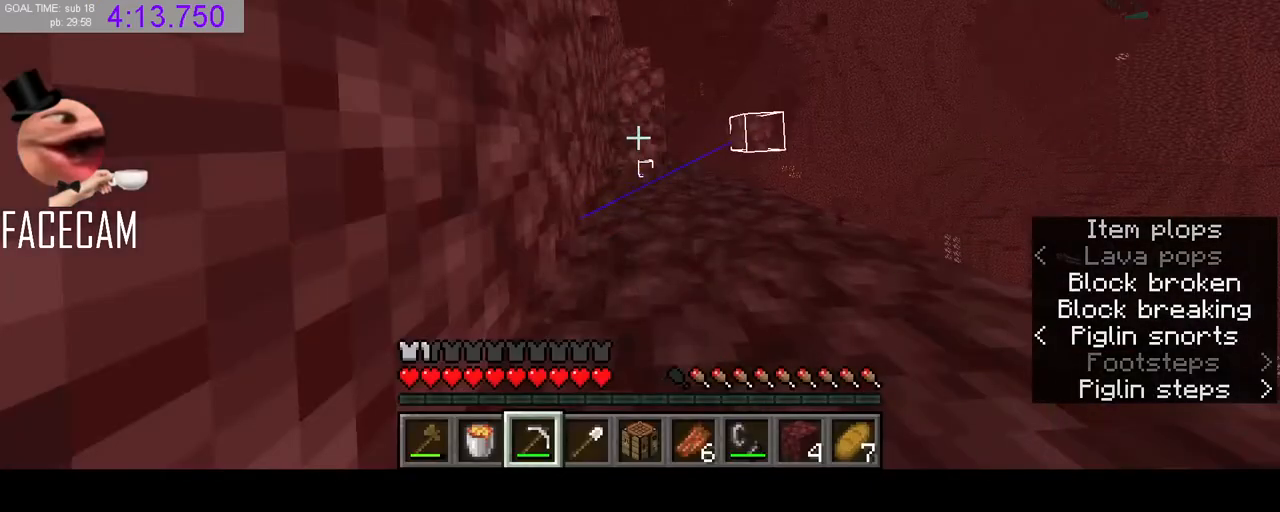
{"keys": ["space"], "mouse": [], "events": [[333, "space", "down"], [400, "mouse_left", "up"]]}
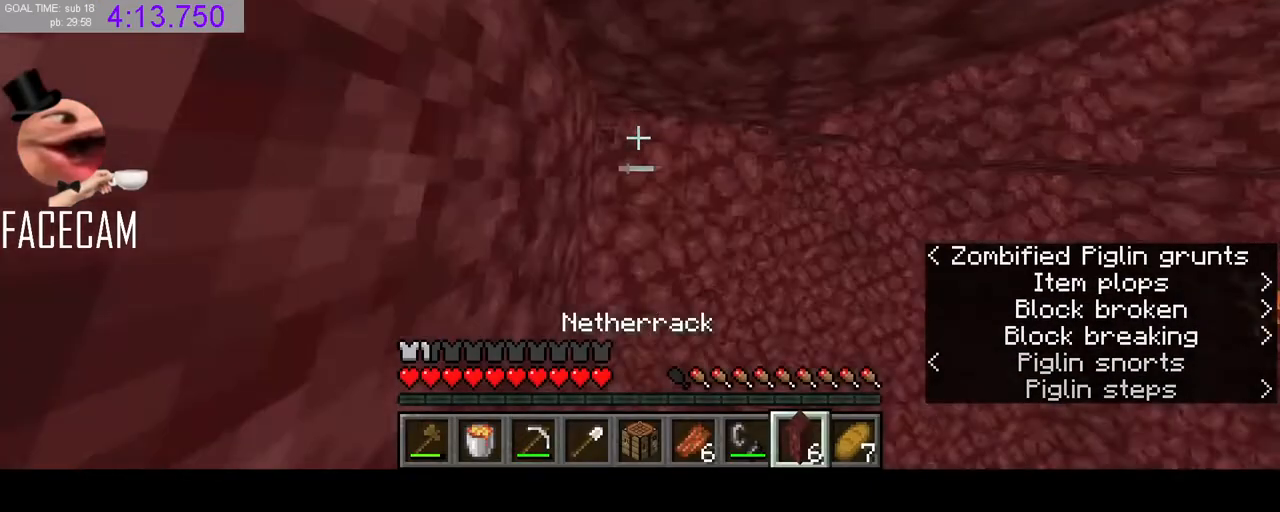
{"keys": ["space"], "mouse": [], "events": [[133, "mouse_right", "down"], [300, "mouse_right", "up"]]}
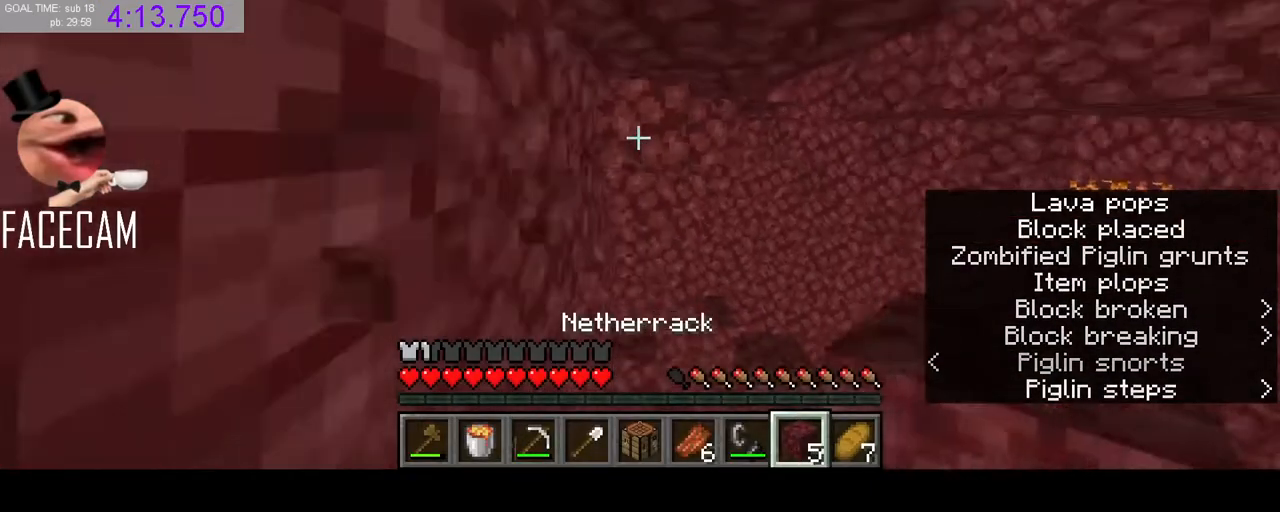
{"keys": ["space"], "mouse": [], "events": [[67, "mouse_right", "down"], [167, "mouse_right", "up"]]}
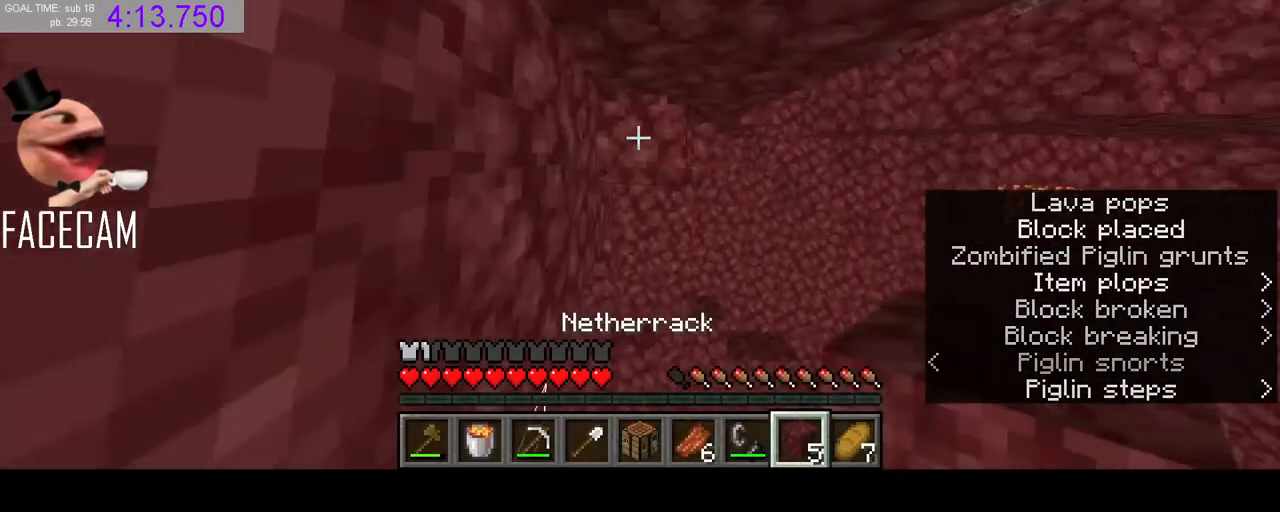
{"keys": ["space"], "mouse": ["right"], "events": [[67, "mouse_right", "down"], [167, "mouse_right", "up"], [500, "mouse_right", "down"]]}
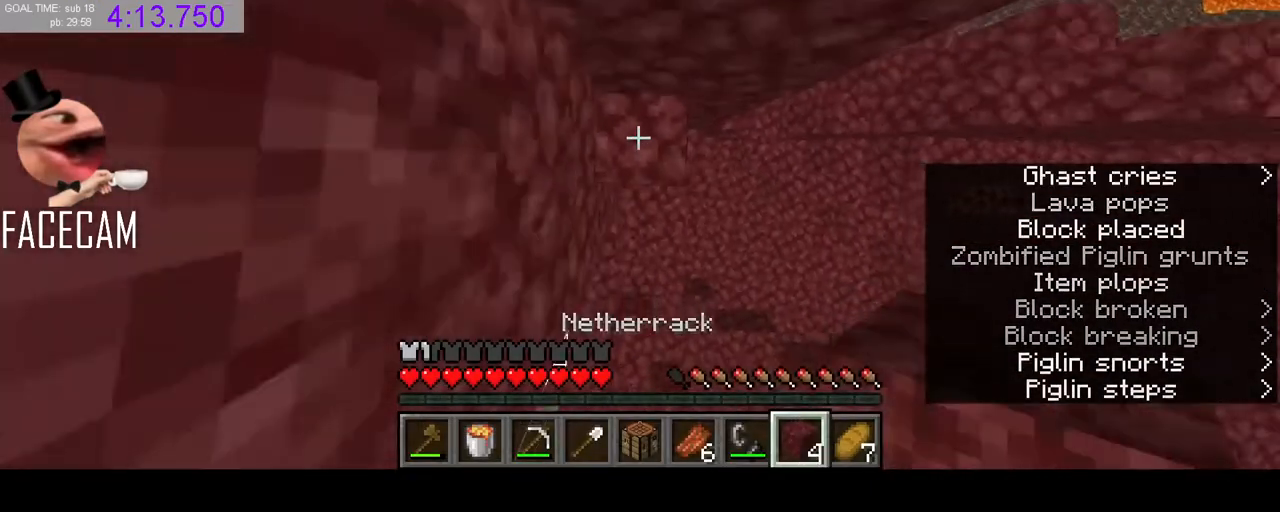
{"keys": [], "mouse": ["left"], "events": [[100, "mouse_right", "up"], [167, "space", "up"], [267, "mouse_left", "down"]]}
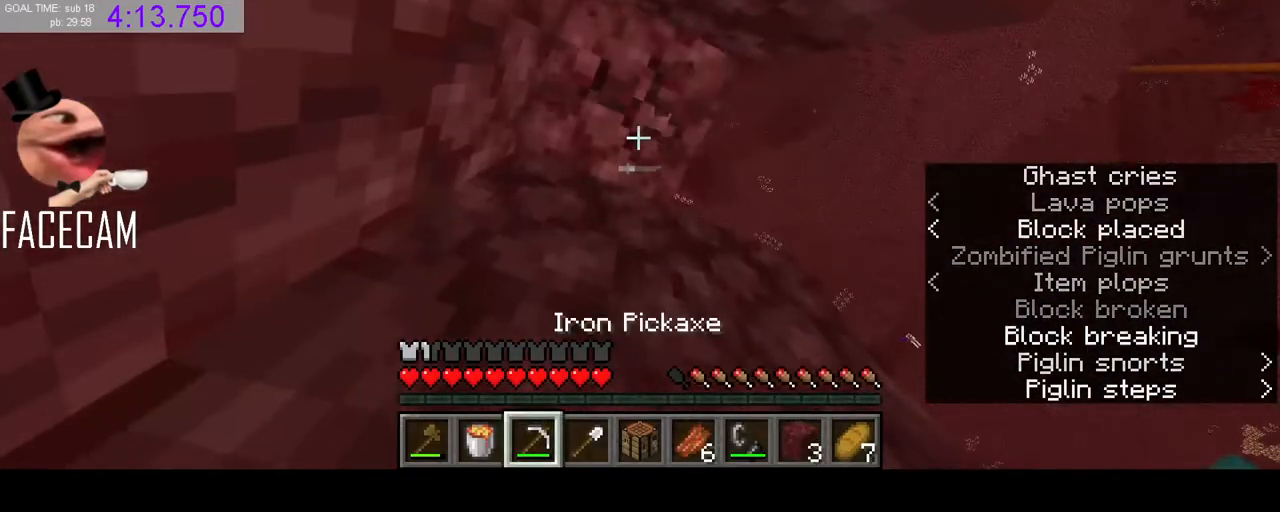
{"keys": [], "mouse": ["left"], "events": []}
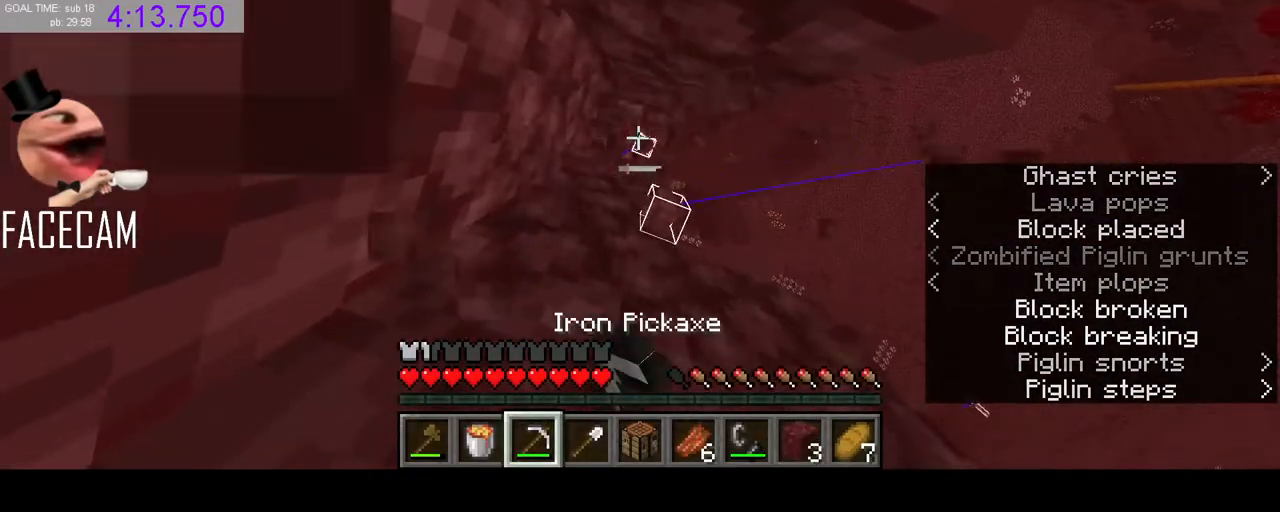
{"keys": [], "mouse": ["left"], "events": []}
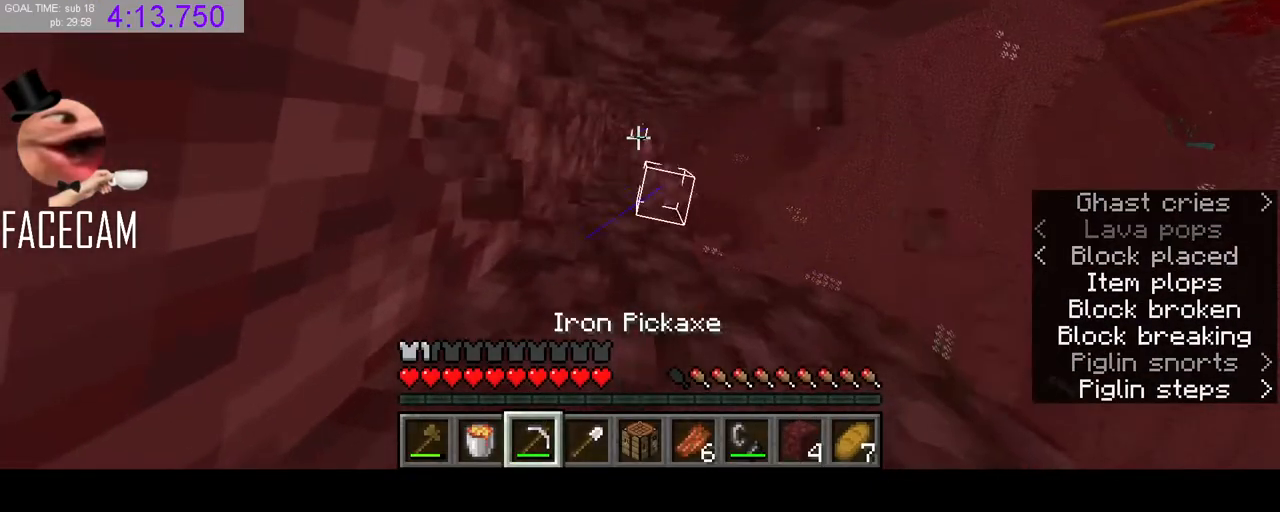
{"keys": ["space"], "mouse": [], "events": [[200, "w", "down"], [267, "mouse_left", "up"], [300, "w", "up"], [433, "space", "down"]]}
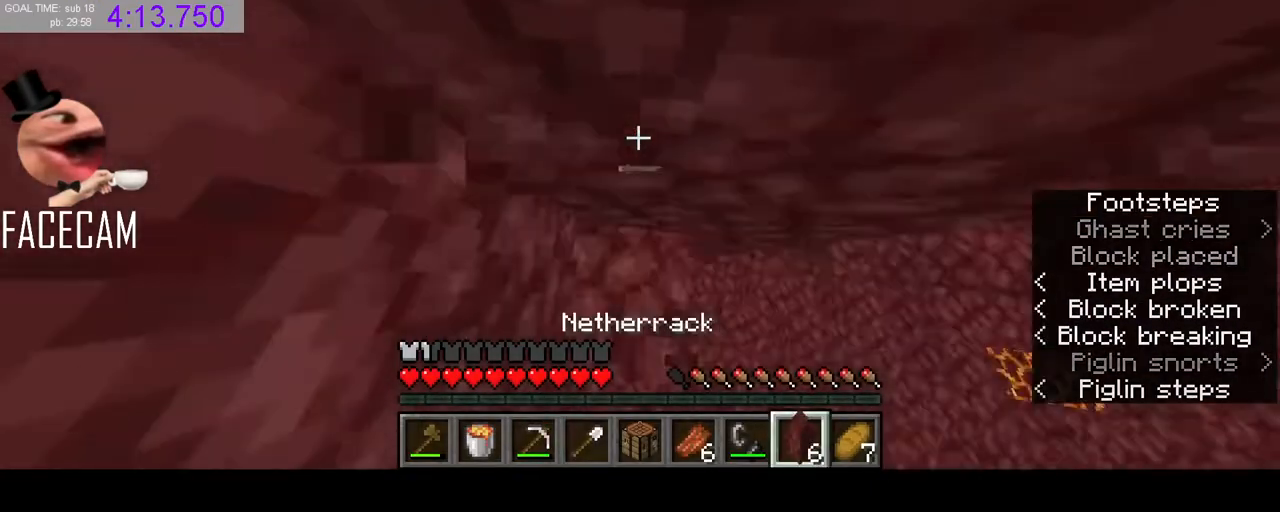
{"keys": ["space"], "mouse": [], "events": [[200, "mouse_right", "down"], [333, "mouse_right", "up"]]}
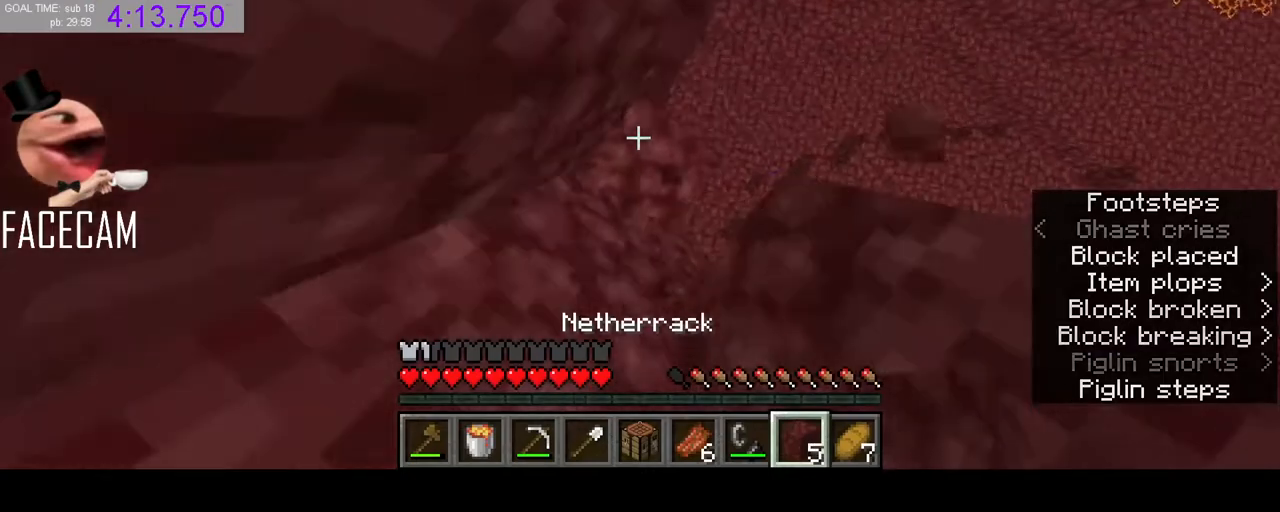
{"keys": ["space"], "mouse": [], "events": [[167, "mouse_right", "down"], [267, "mouse_right", "up"]]}
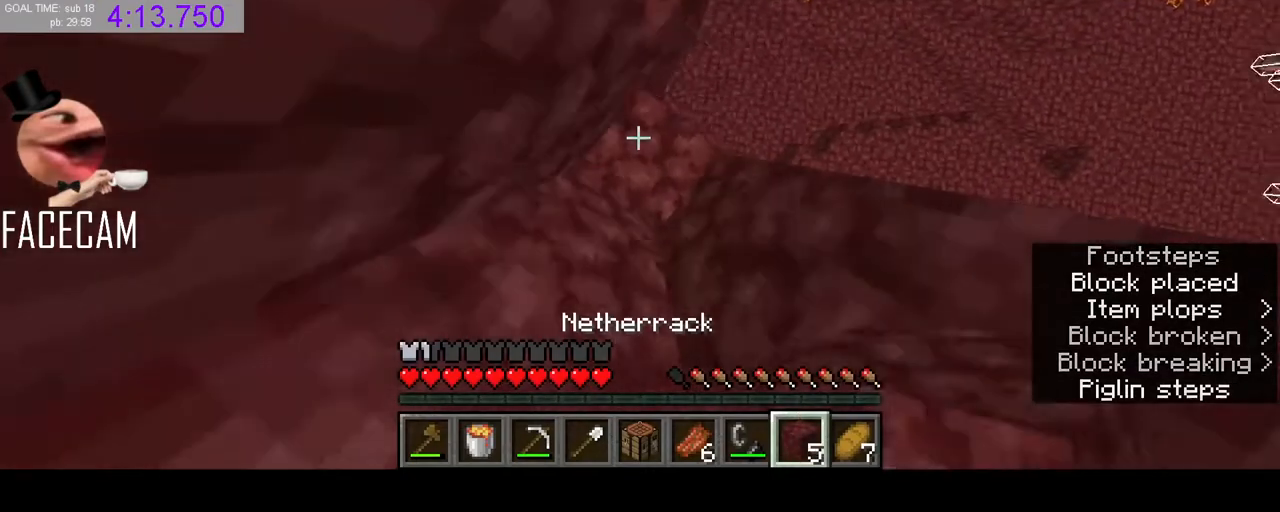
{"keys": ["space"], "mouse": [], "events": [[100, "mouse_right", "down"], [267, "mouse_right", "up"]]}
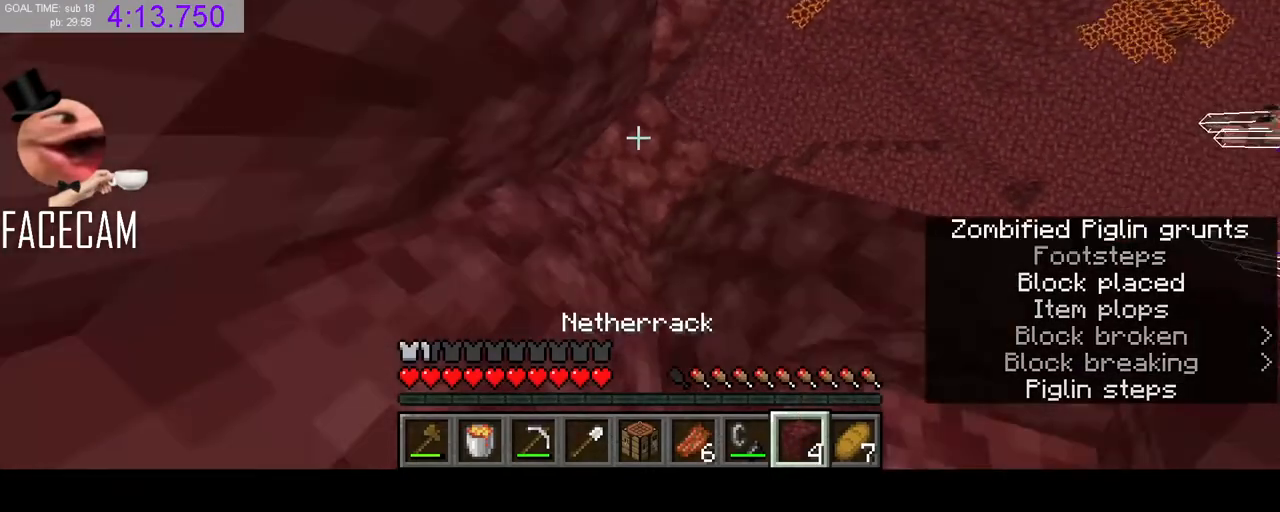
{"keys": [], "mouse": ["left"], "events": [[67, "mouse_right", "down"], [200, "mouse_right", "up"], [233, "space", "up"], [400, "mouse_left", "down"]]}
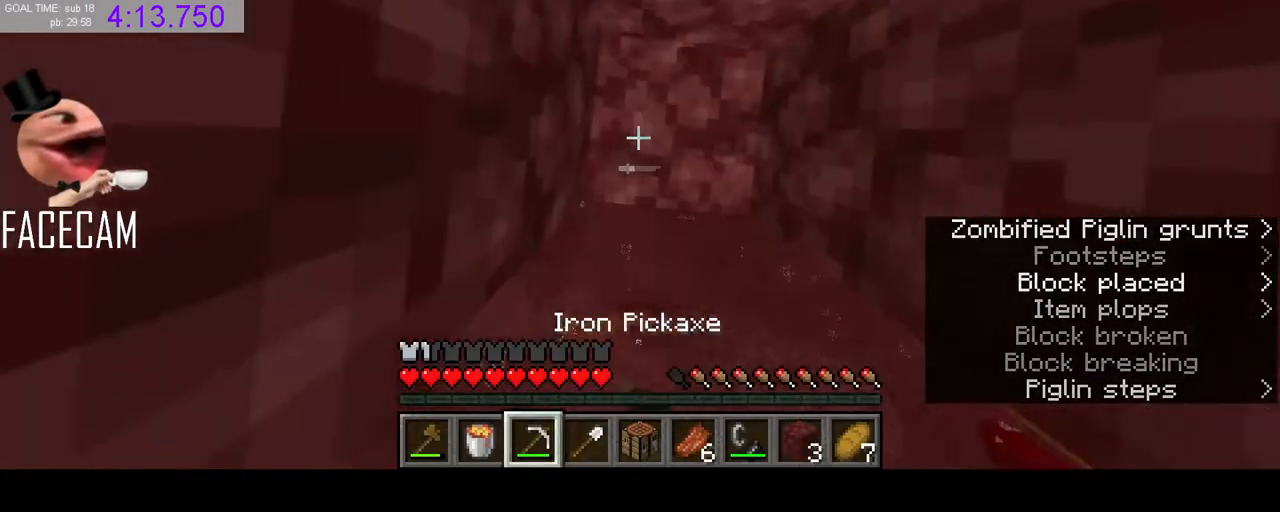
{"keys": [], "mouse": ["left"], "events": [[100, "s", "down"], [267, "s", "up"]]}
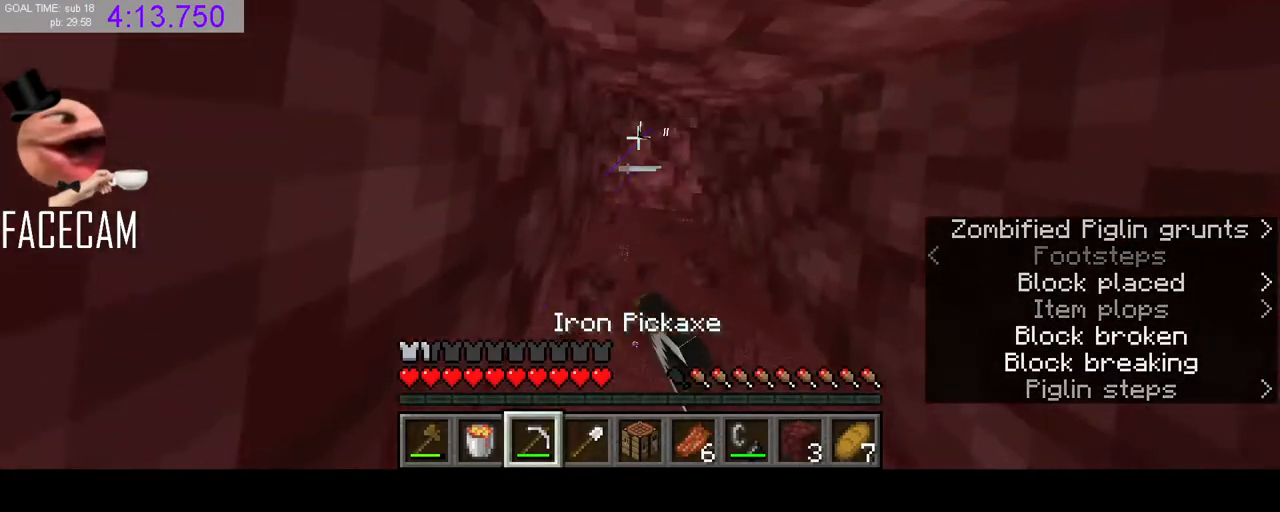
{"keys": [], "mouse": ["left"], "events": []}
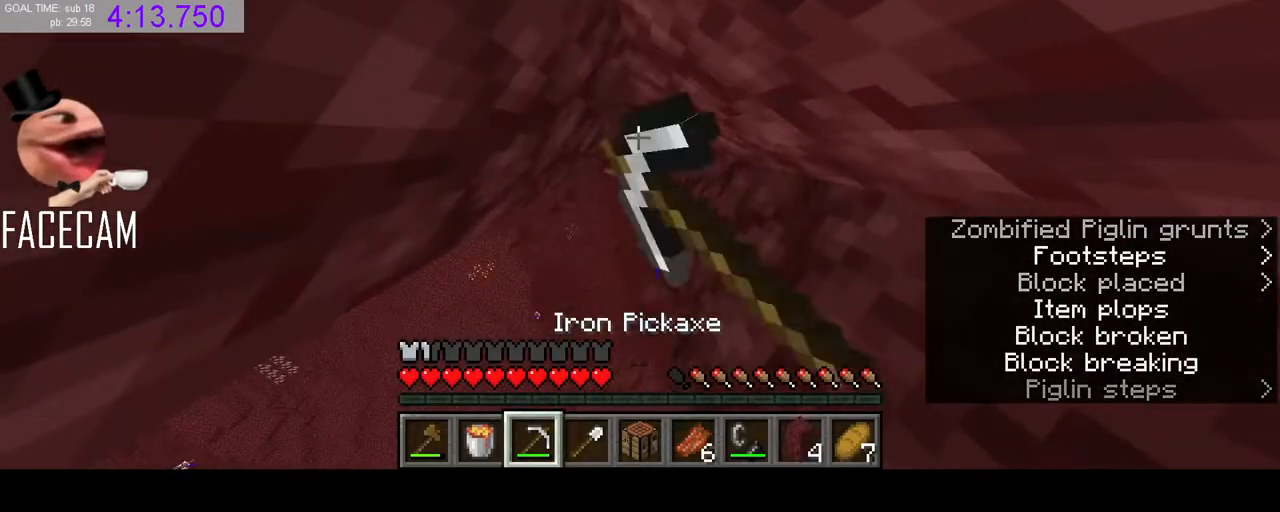
{"keys": [], "mouse": [], "events": [[67, "r", "down"], [133, "mouse_left", "up"], [200, "r", "up"]]}
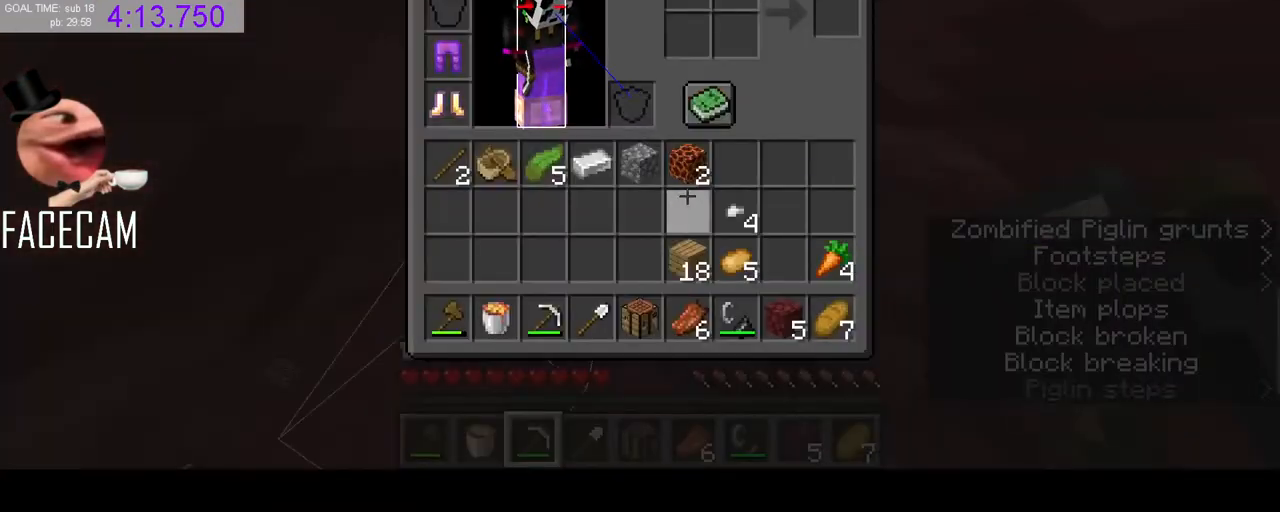
{"keys": [], "mouse": [], "events": []}
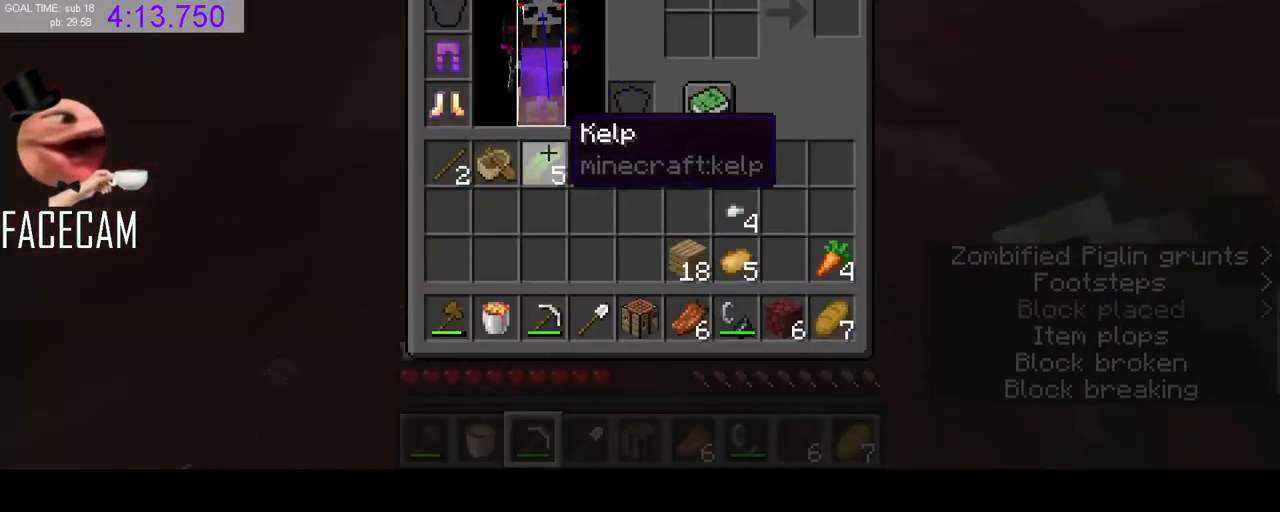
{"keys": [], "mouse": [], "events": []}
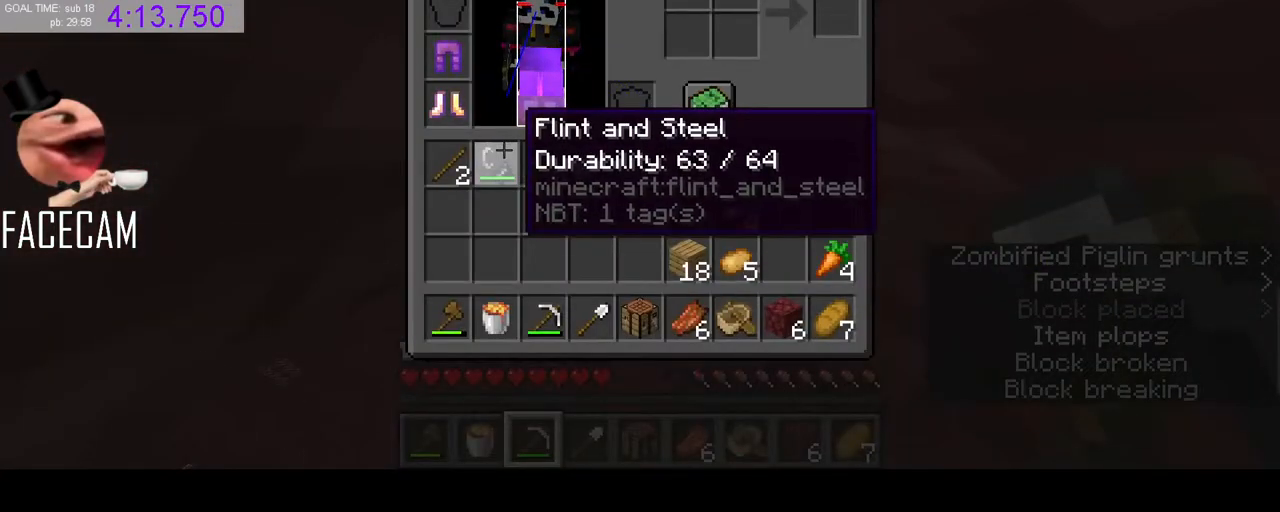
{"keys": ["space"], "mouse": ["right"], "events": [[300, "space", "down"], [467, "mouse_right", "down"]]}
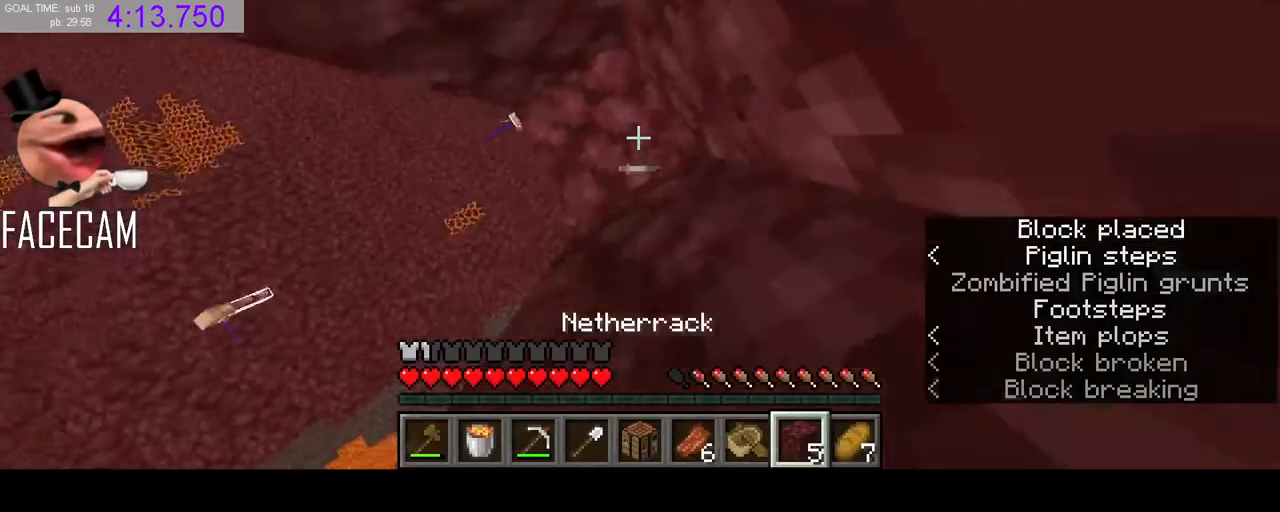
{"keys": ["space"], "mouse": ["right"], "events": [[133, "mouse_right", "up"], [500, "mouse_right", "down"]]}
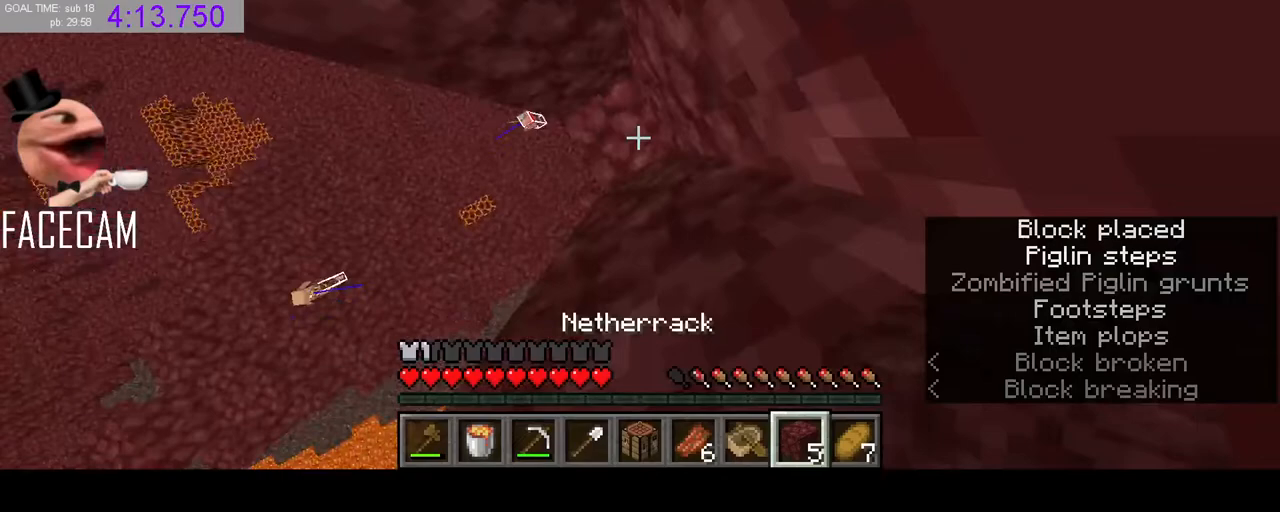
{"keys": ["space"], "mouse": ["right"], "events": [[100, "mouse_right", "up"], [467, "mouse_right", "down"]]}
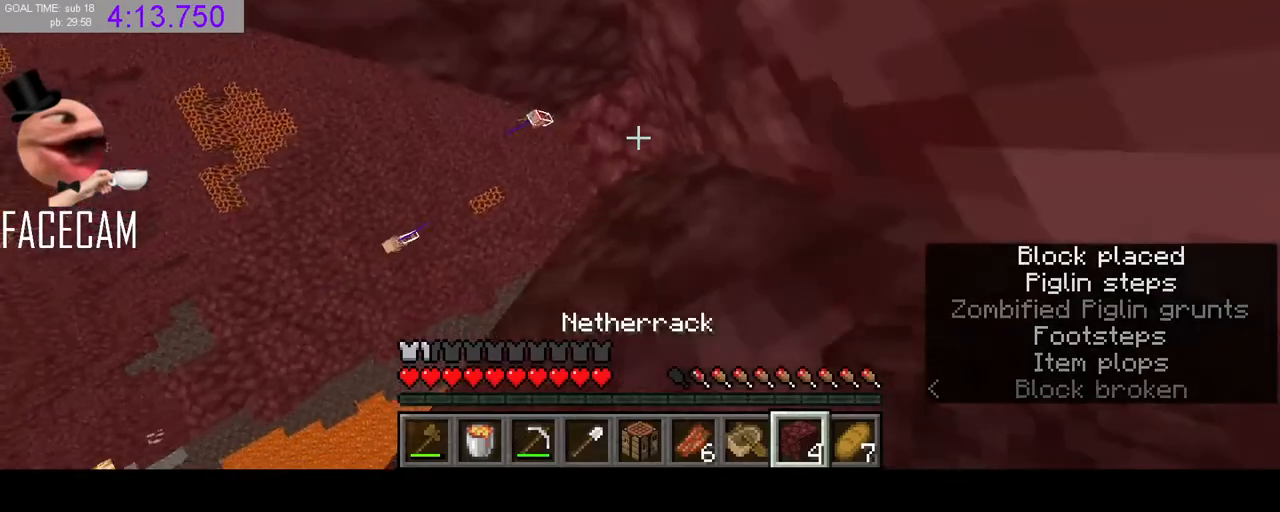
{"keys": [], "mouse": ["left"], "events": [[100, "mouse_right", "up"], [167, "space", "up"], [233, "mouse_left", "down"]]}
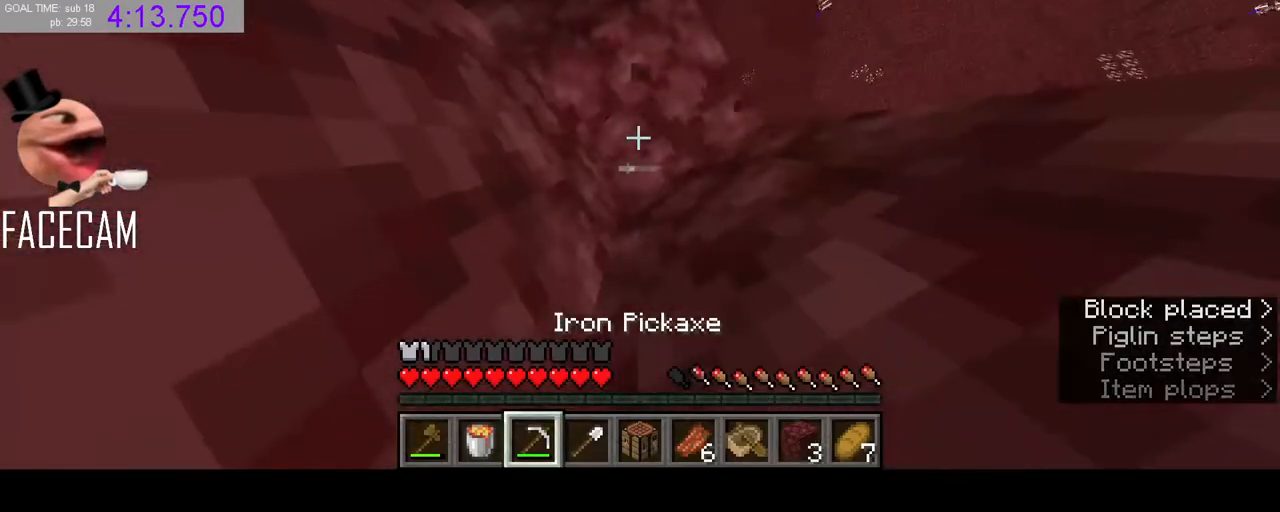
{"keys": ["s"], "mouse": ["left"], "events": [[500, "s", "down"]]}
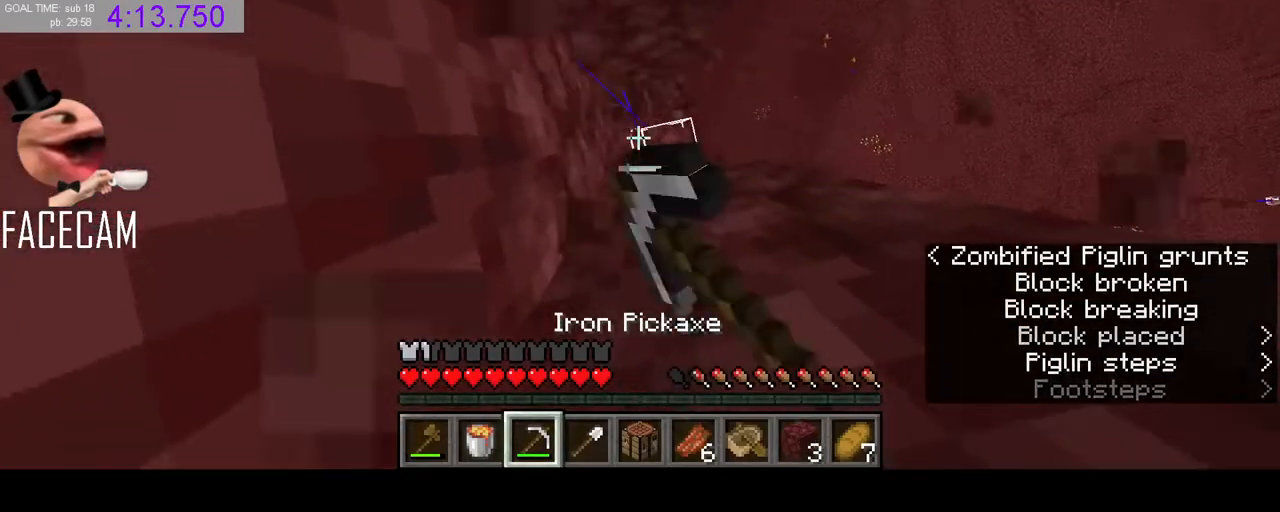
{"keys": [], "mouse": ["left"], "events": [[67, "s", "up"]]}
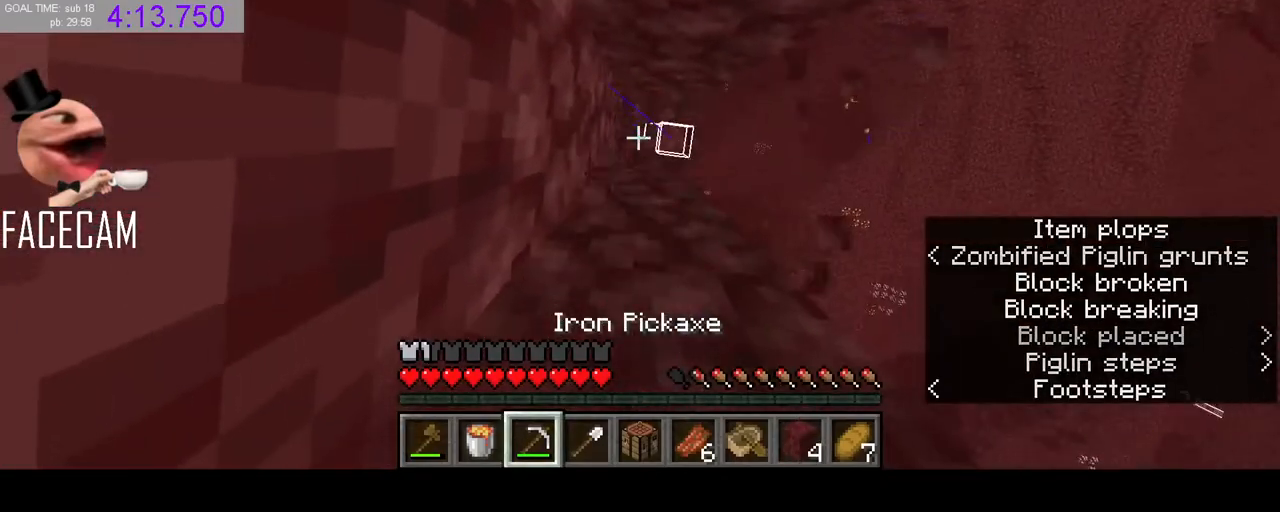
{"keys": ["space"], "mouse": [], "events": [[467, "mouse_left", "up"], [500, "space", "down"]]}
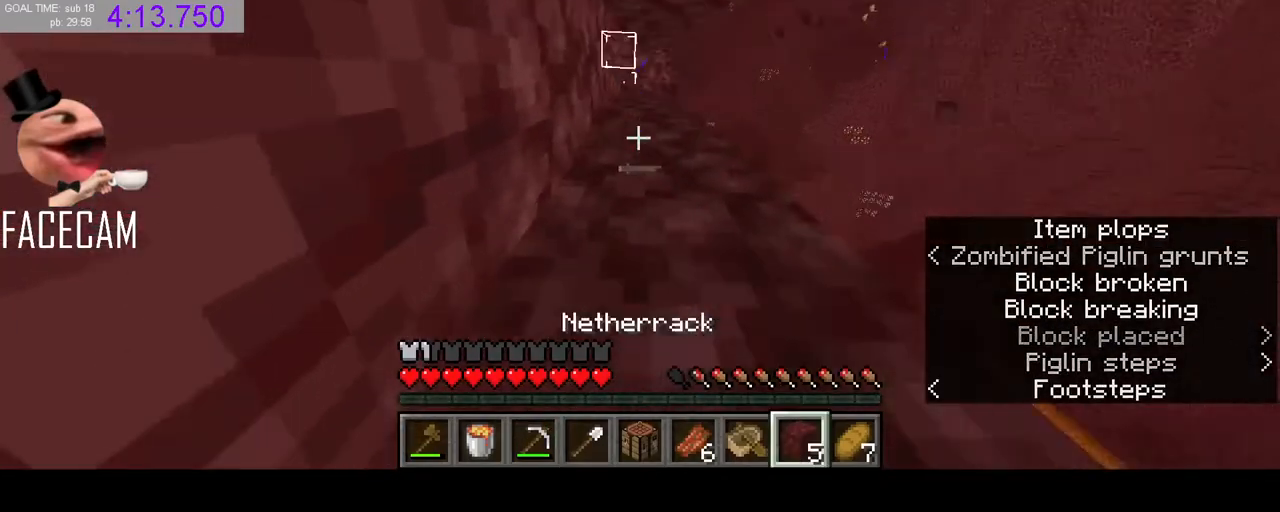
{"keys": ["space"], "mouse": [], "events": [[333, "mouse_right", "down"], [500, "mouse_right", "up"]]}
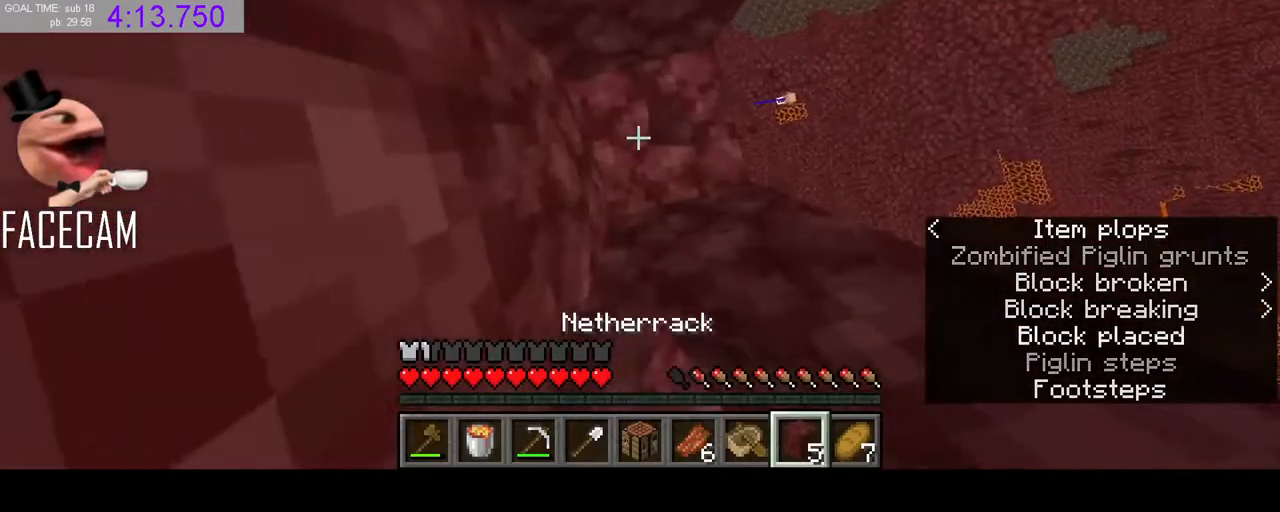
{"keys": ["space"], "mouse": [], "events": [[267, "mouse_right", "down"], [367, "mouse_right", "up"]]}
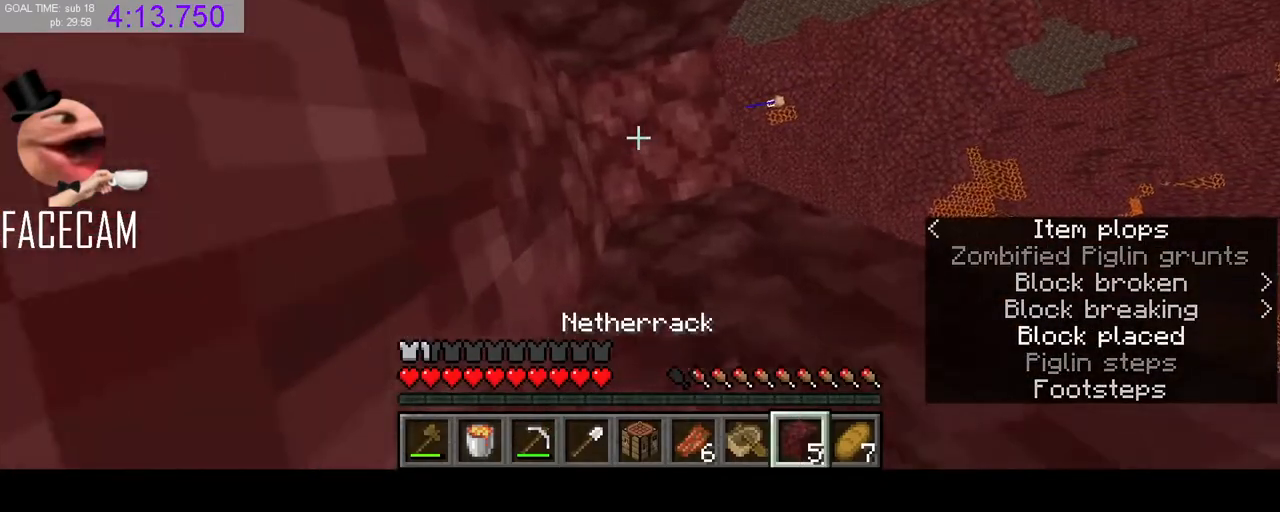
{"keys": ["space"], "mouse": [], "events": [[233, "mouse_right", "down"], [333, "mouse_right", "up"]]}
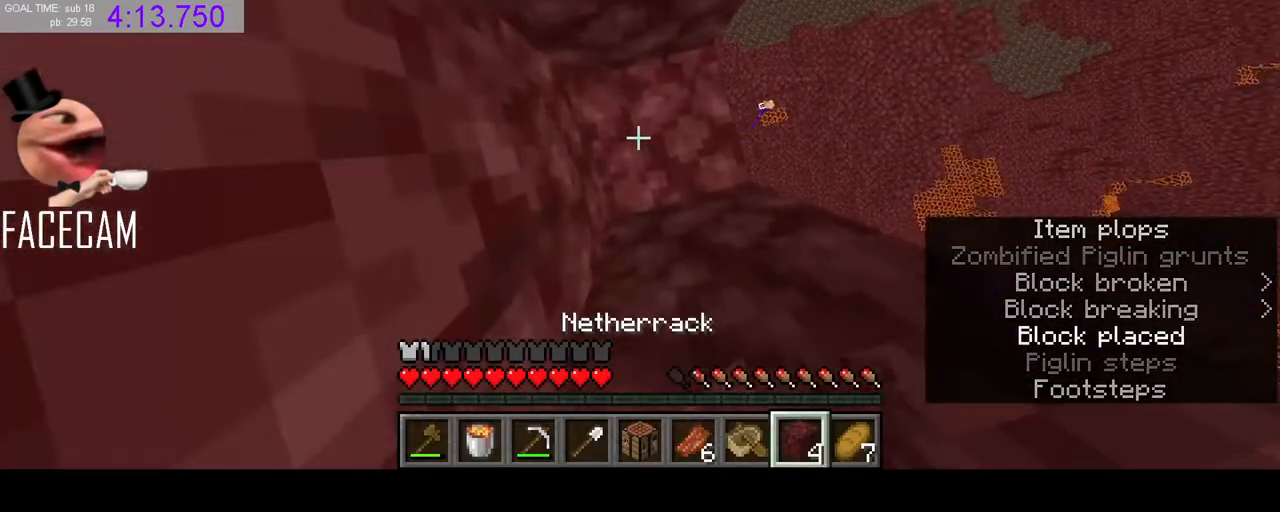
{"keys": ["r"], "mouse": [], "events": [[200, "mouse_right", "down"], [300, "mouse_right", "up"], [333, "space", "up"], [500, "r", "down"]]}